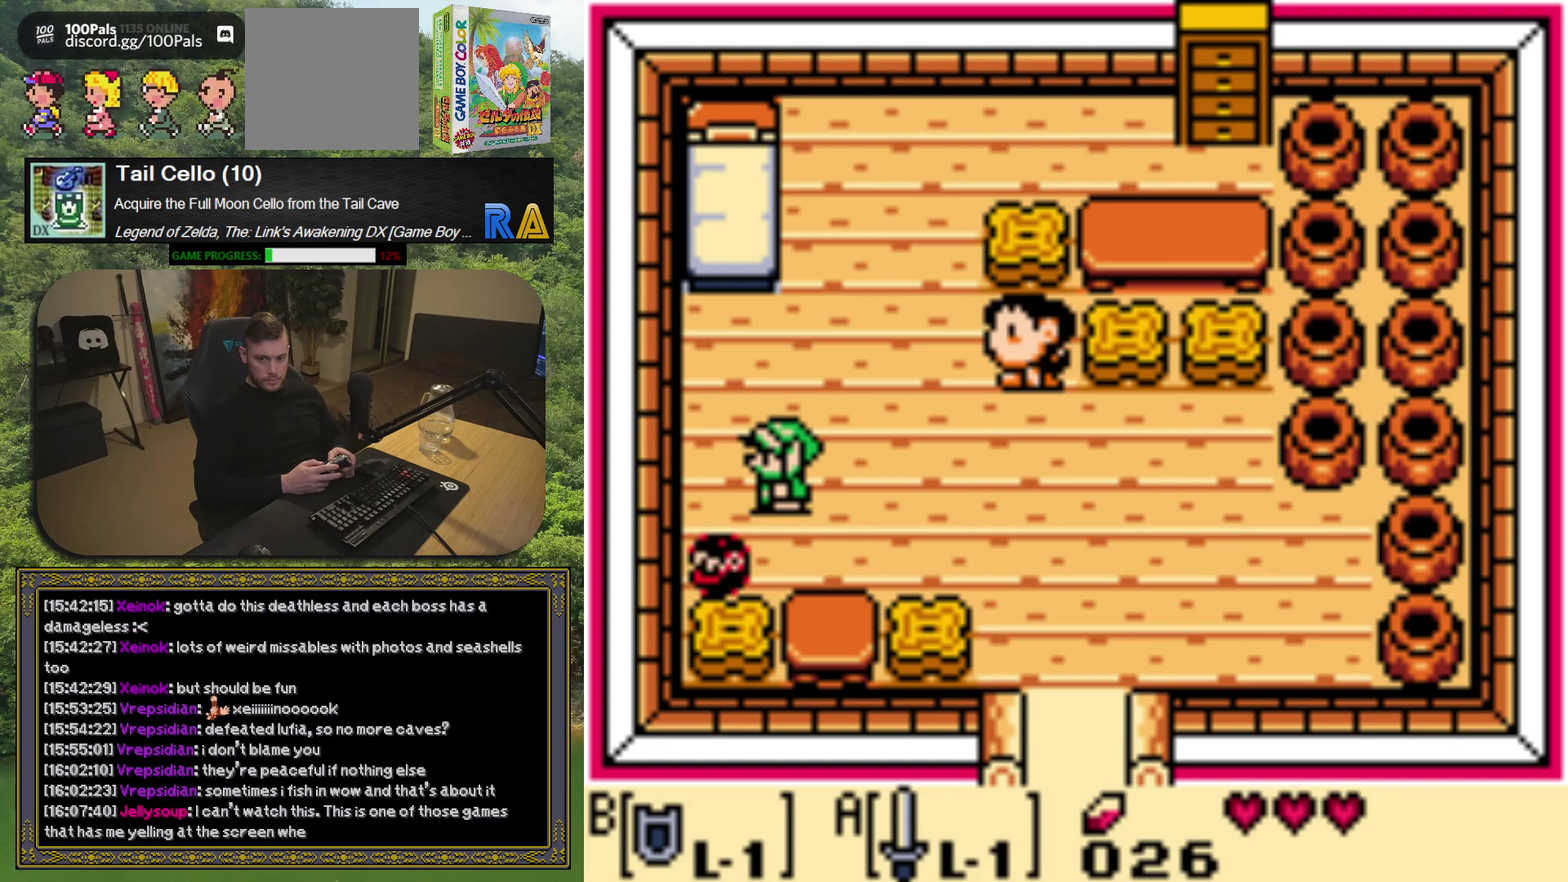
Gameplay with a controller (Xbox layout); each line is a JSON object with the inputs held at the frame after it. "events" lists button and stick changes between this image and that frame as [ms after this image, input, new state], when the widget could be followed in between. Not read: L3 R3 right_stick.
{"buttons": ["DPAD_RIGHT"], "left_stick": "center", "events": [[150, "DPAD_RIGHT", "down"]]}
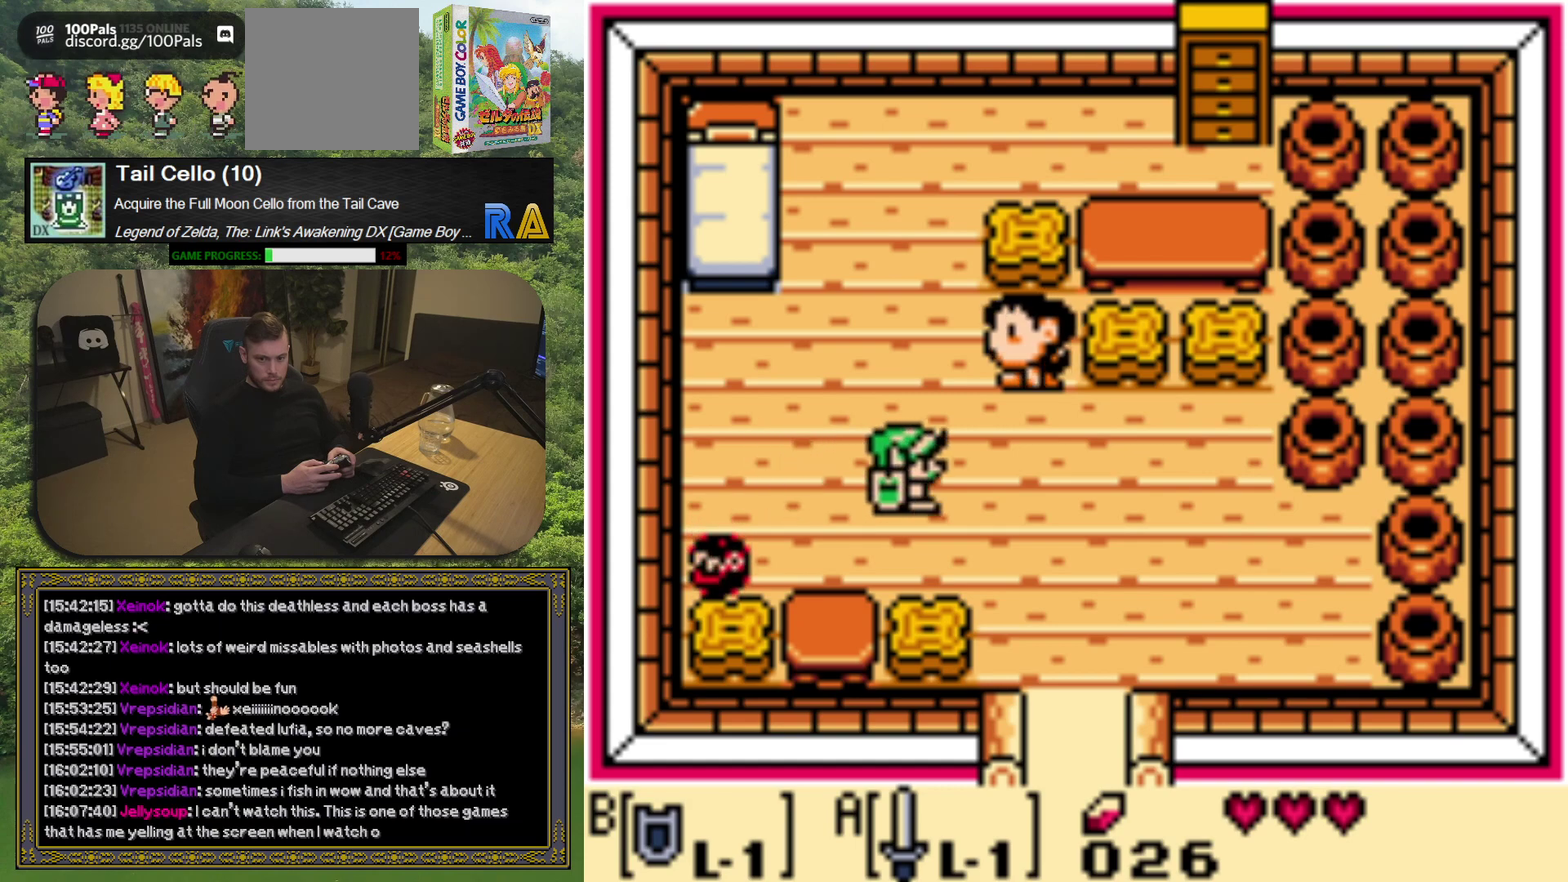
{"buttons": ["DPAD_DOWN"], "left_stick": "center", "events": [[33, "DPAD_DOWN", "down"], [350, "DPAD_RIGHT", "up"]]}
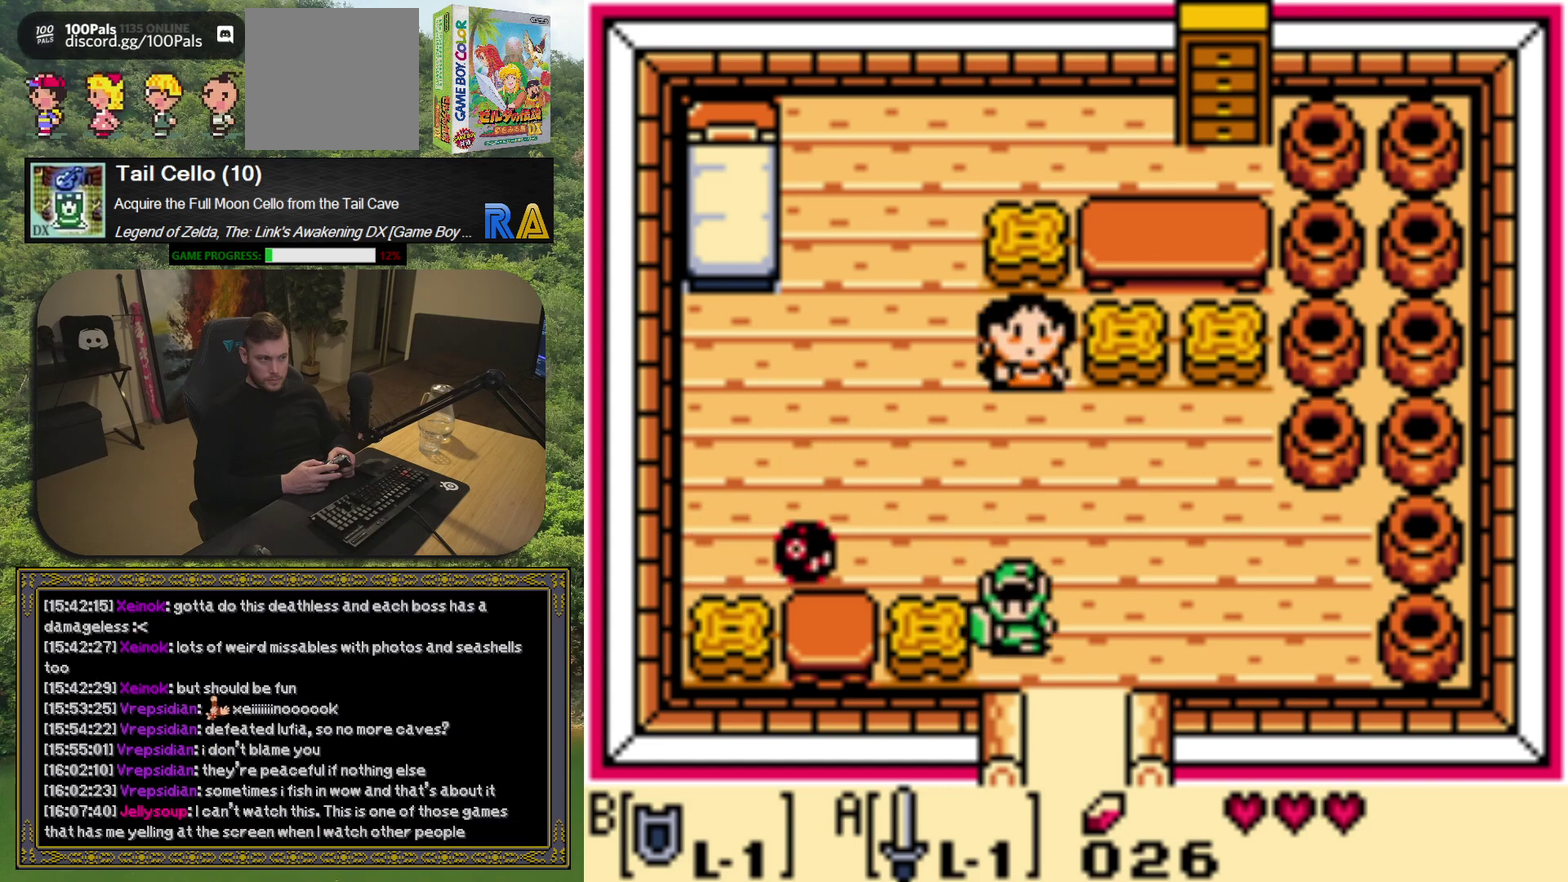
{"buttons": ["DPAD_DOWN", "DPAD_RIGHT"], "left_stick": "center", "events": [[267, "DPAD_RIGHT", "down"]]}
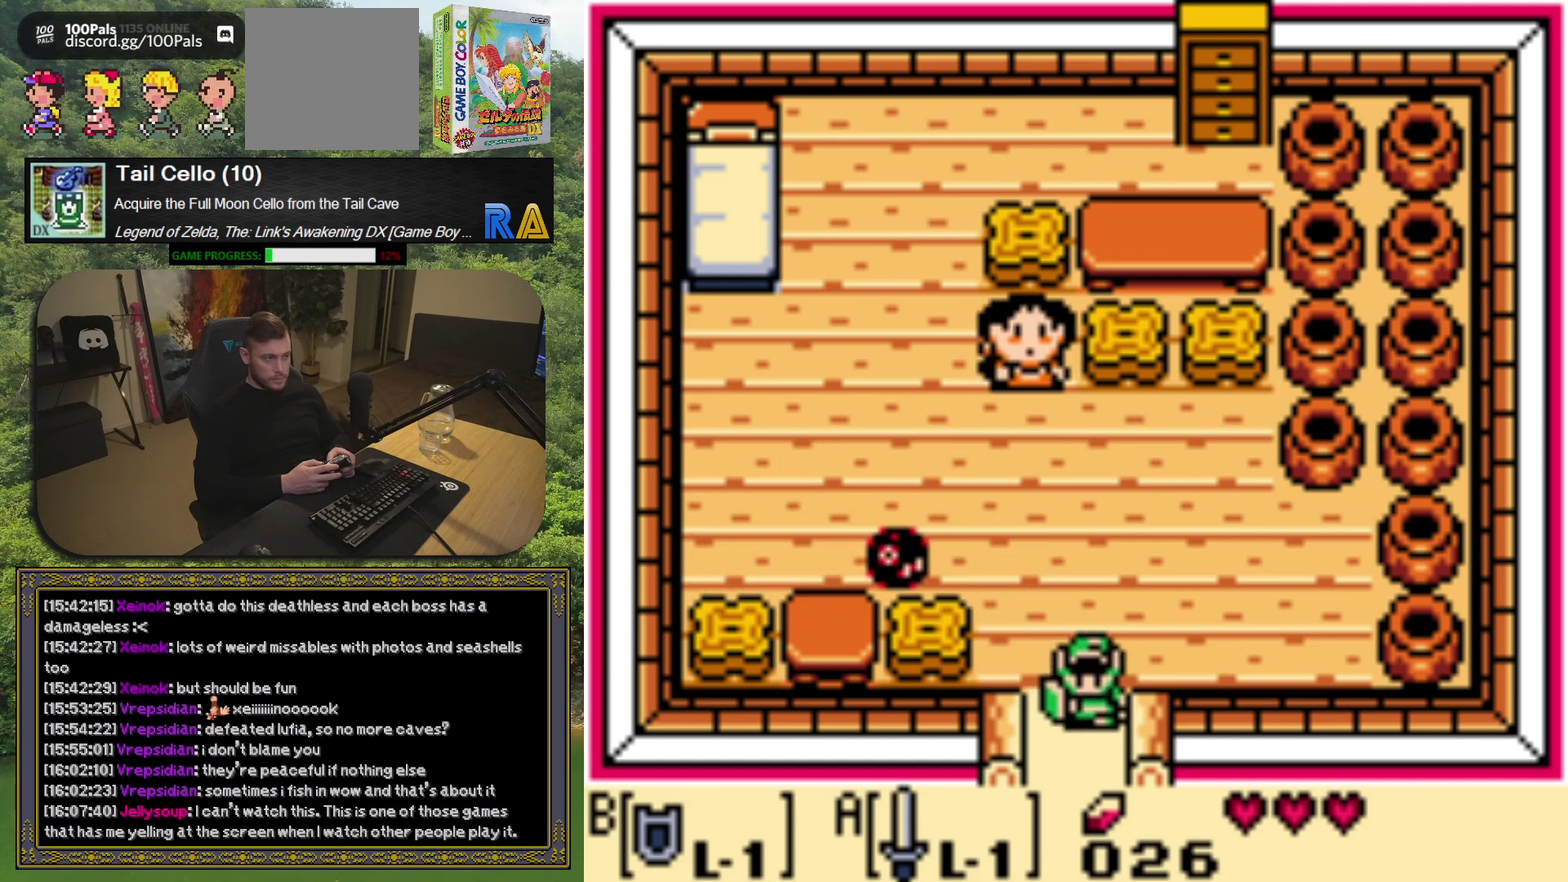
{"buttons": [], "left_stick": "center", "events": [[17, "DPAD_RIGHT", "up"], [367, "DPAD_DOWN", "up"]]}
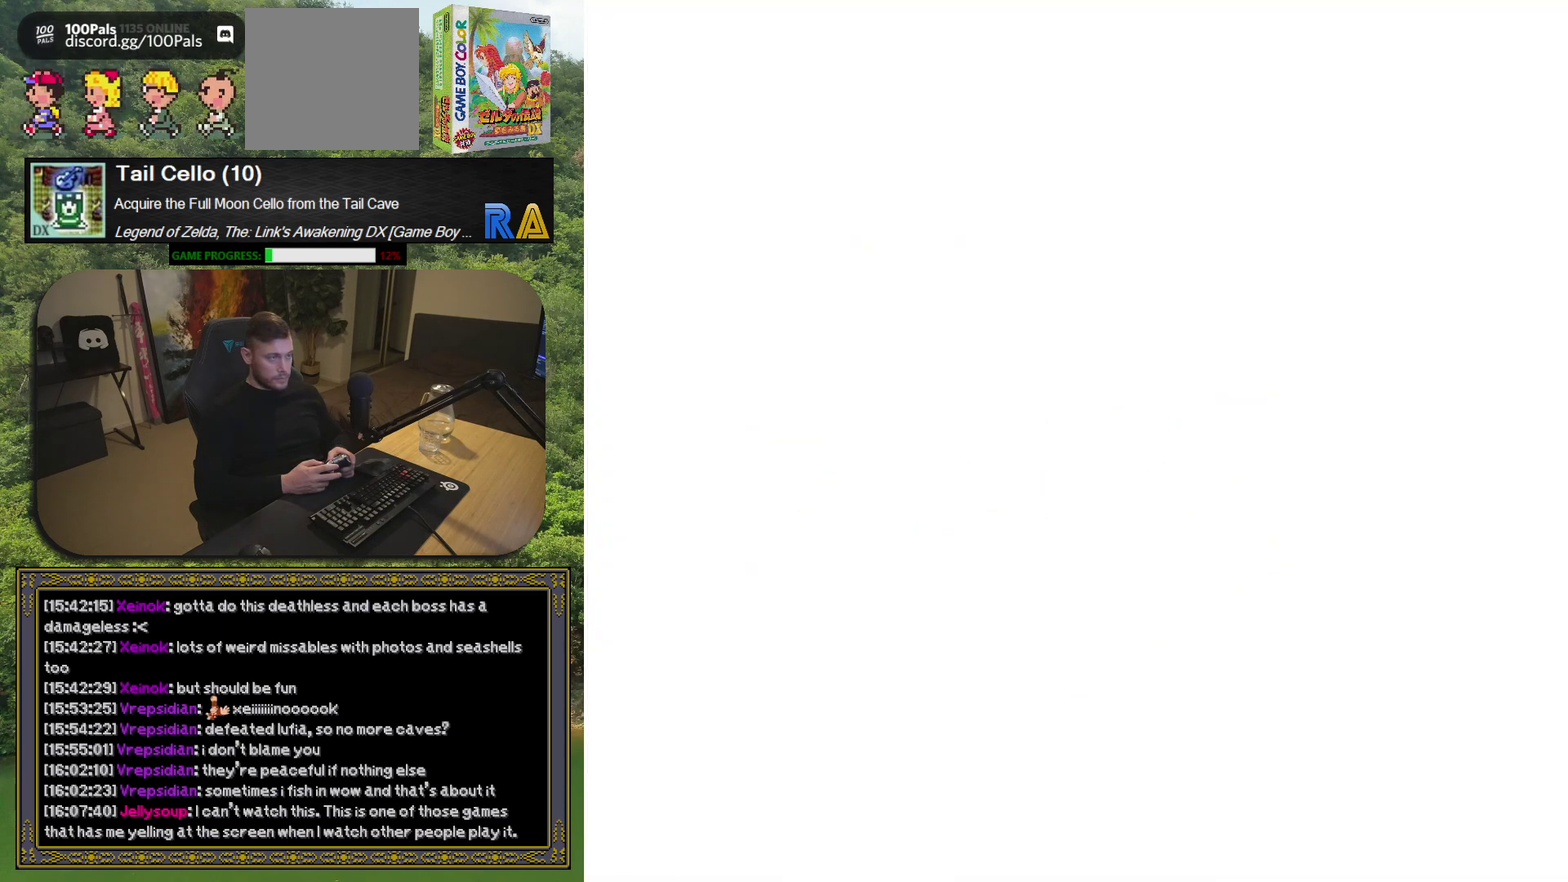
{"buttons": [], "left_stick": "center", "events": []}
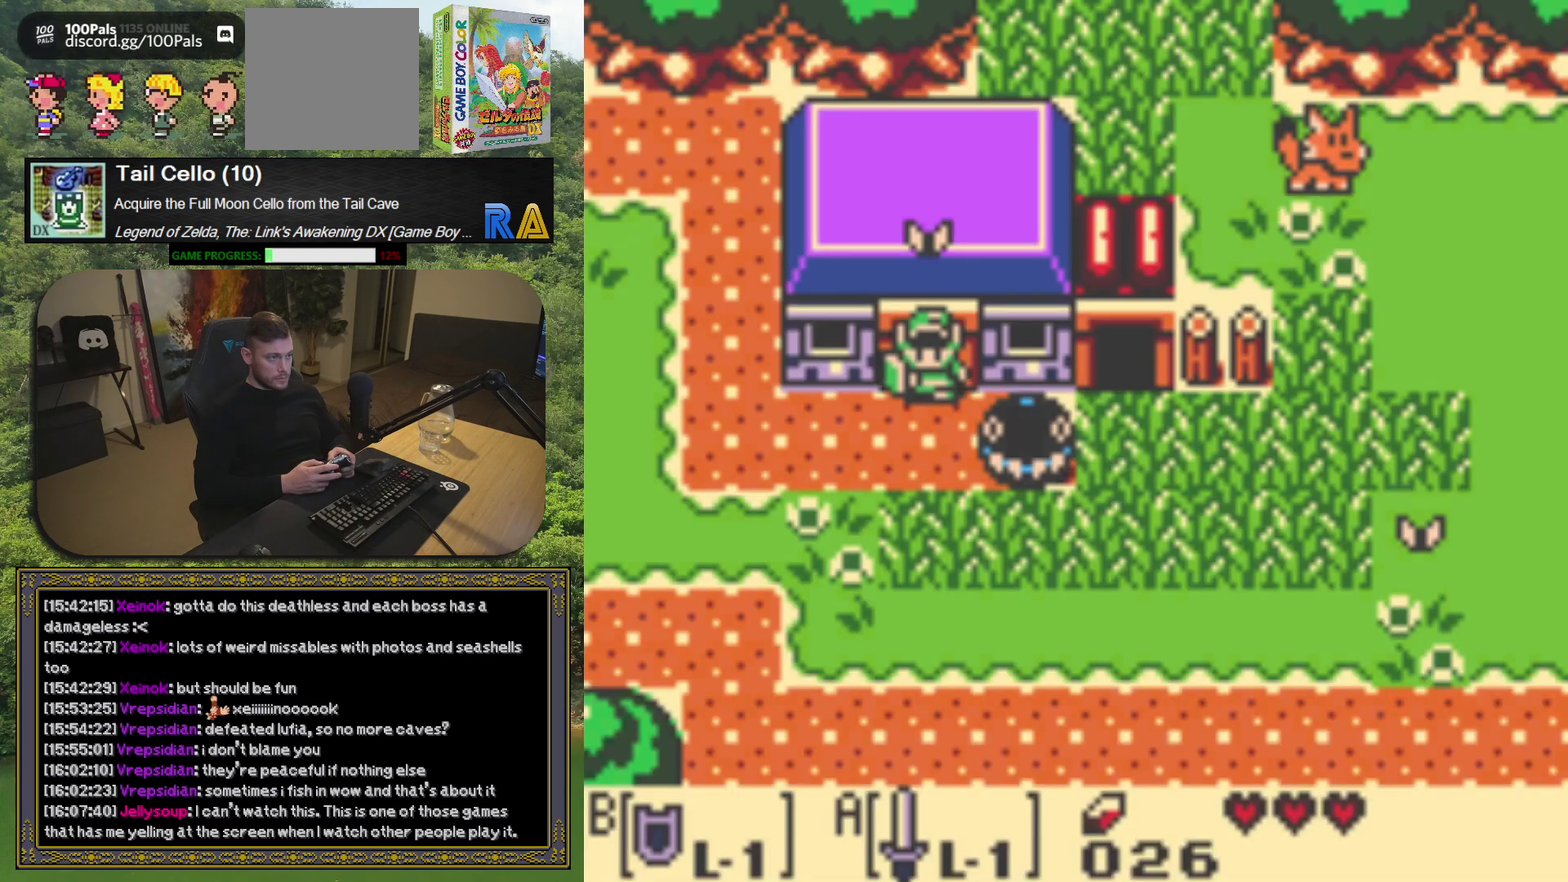
{"buttons": ["DPAD_RIGHT"], "left_stick": "center", "events": [[33, "DPAD_DOWN", "down"], [383, "DPAD_RIGHT", "down"], [450, "DPAD_DOWN", "up"]]}
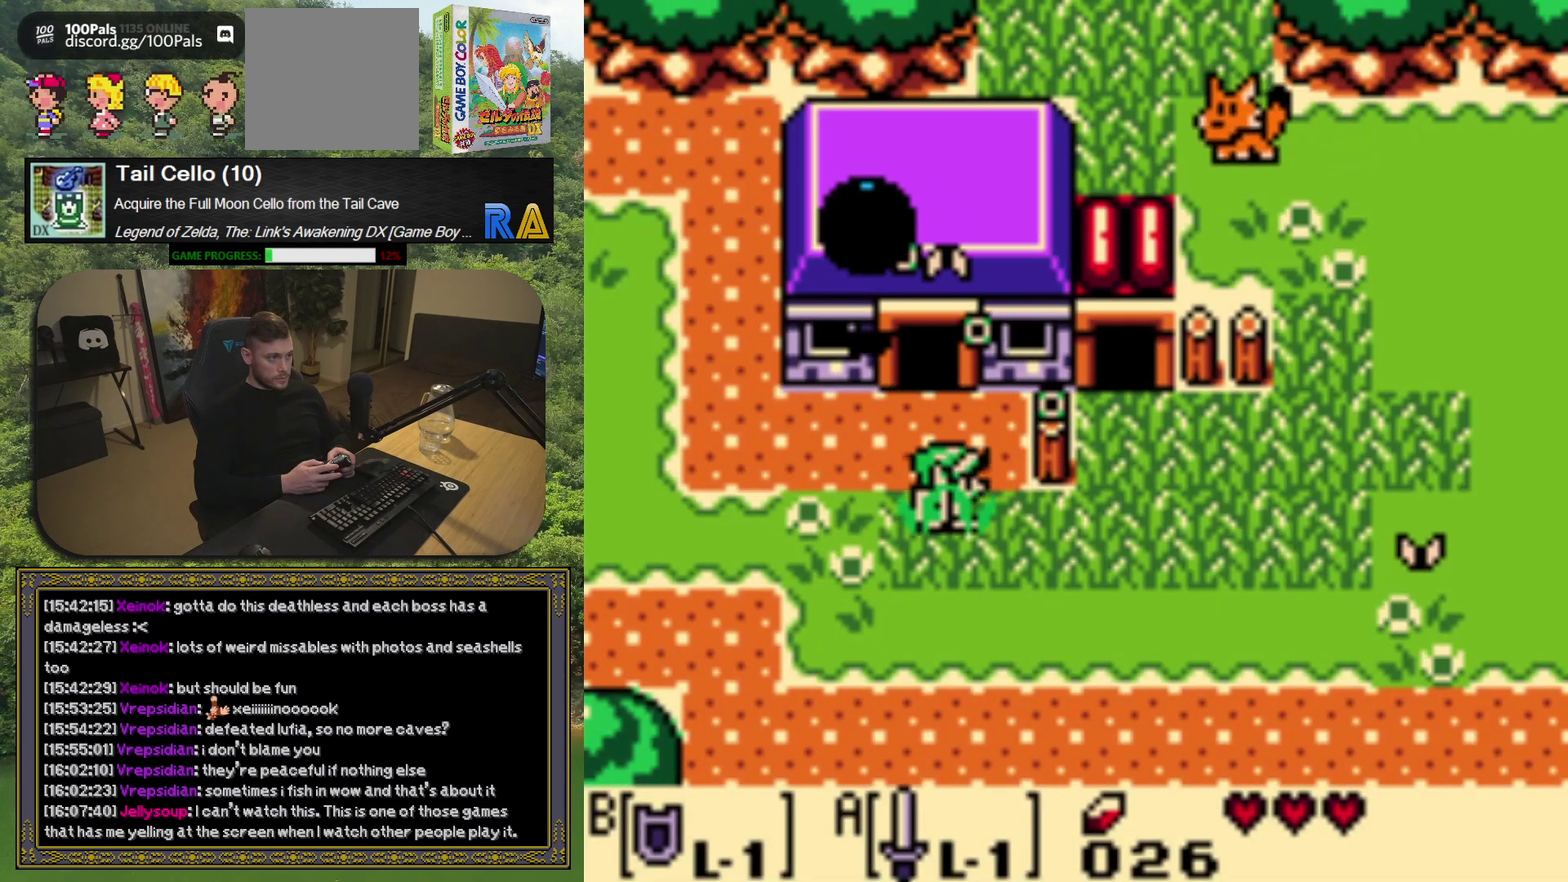
{"buttons": ["DPAD_RIGHT"], "left_stick": "center", "events": []}
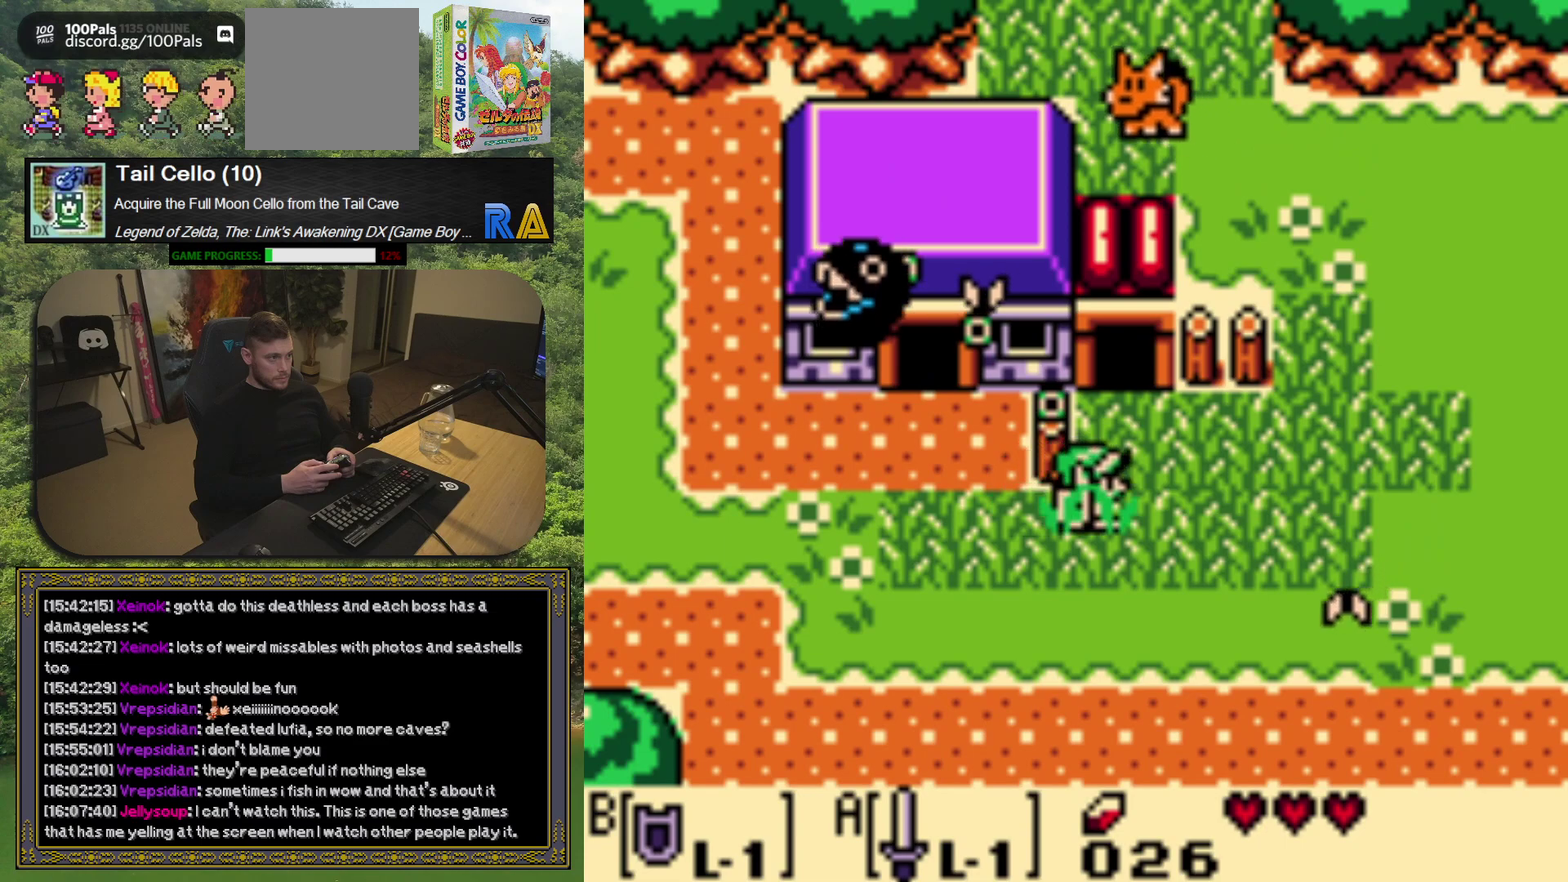
{"buttons": ["DPAD_UP"], "left_stick": "center", "events": [[33, "DPAD_UP", "down"], [200, "DPAD_RIGHT", "up"]]}
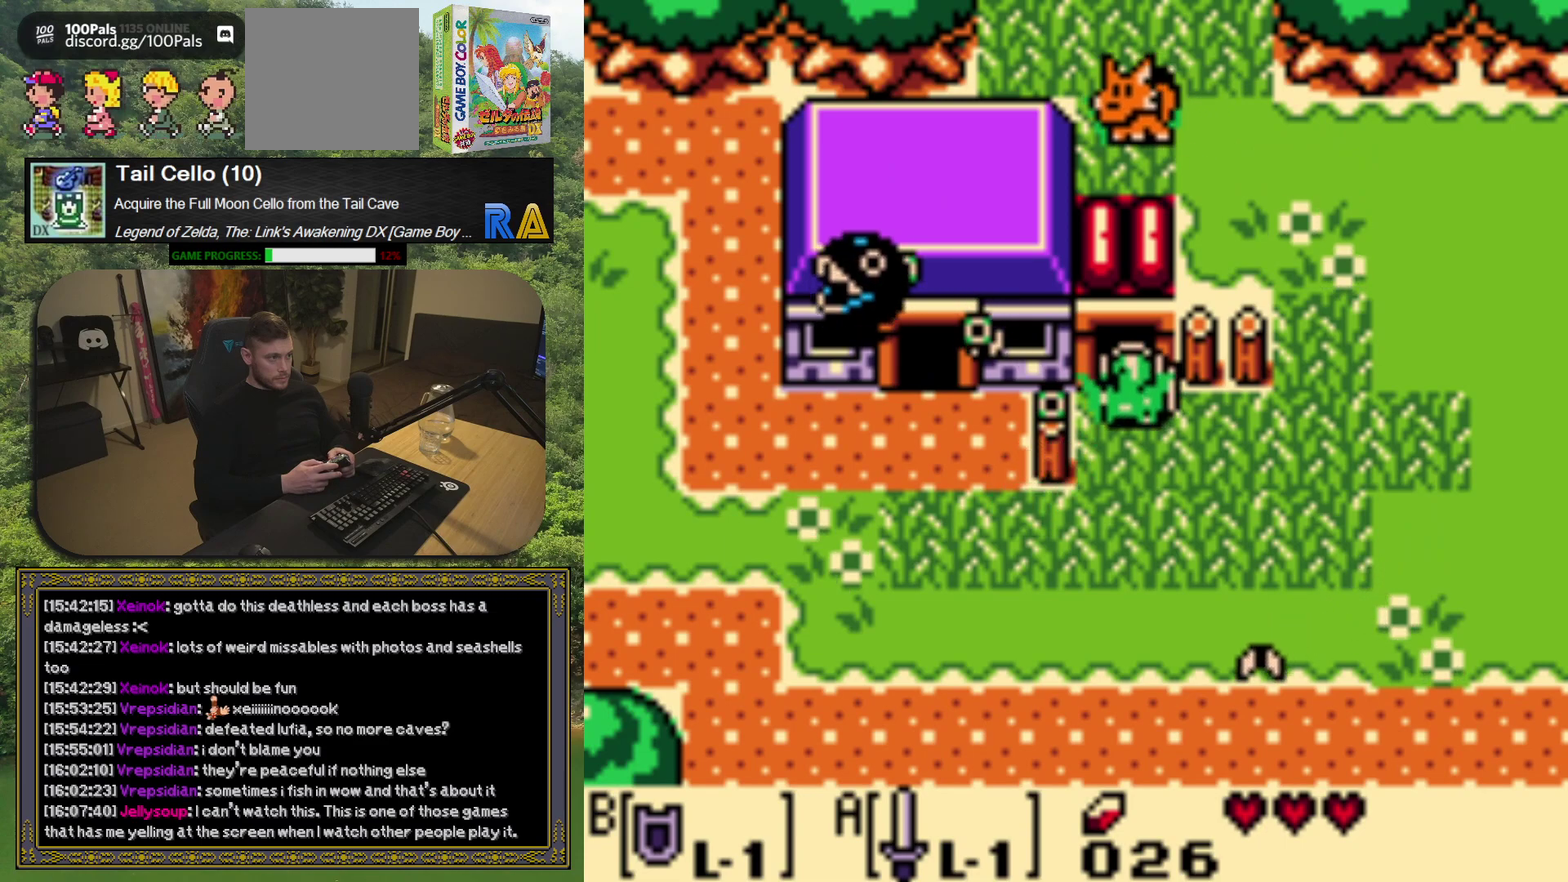
{"buttons": [], "left_stick": "center", "events": [[283, "DPAD_UP", "up"]]}
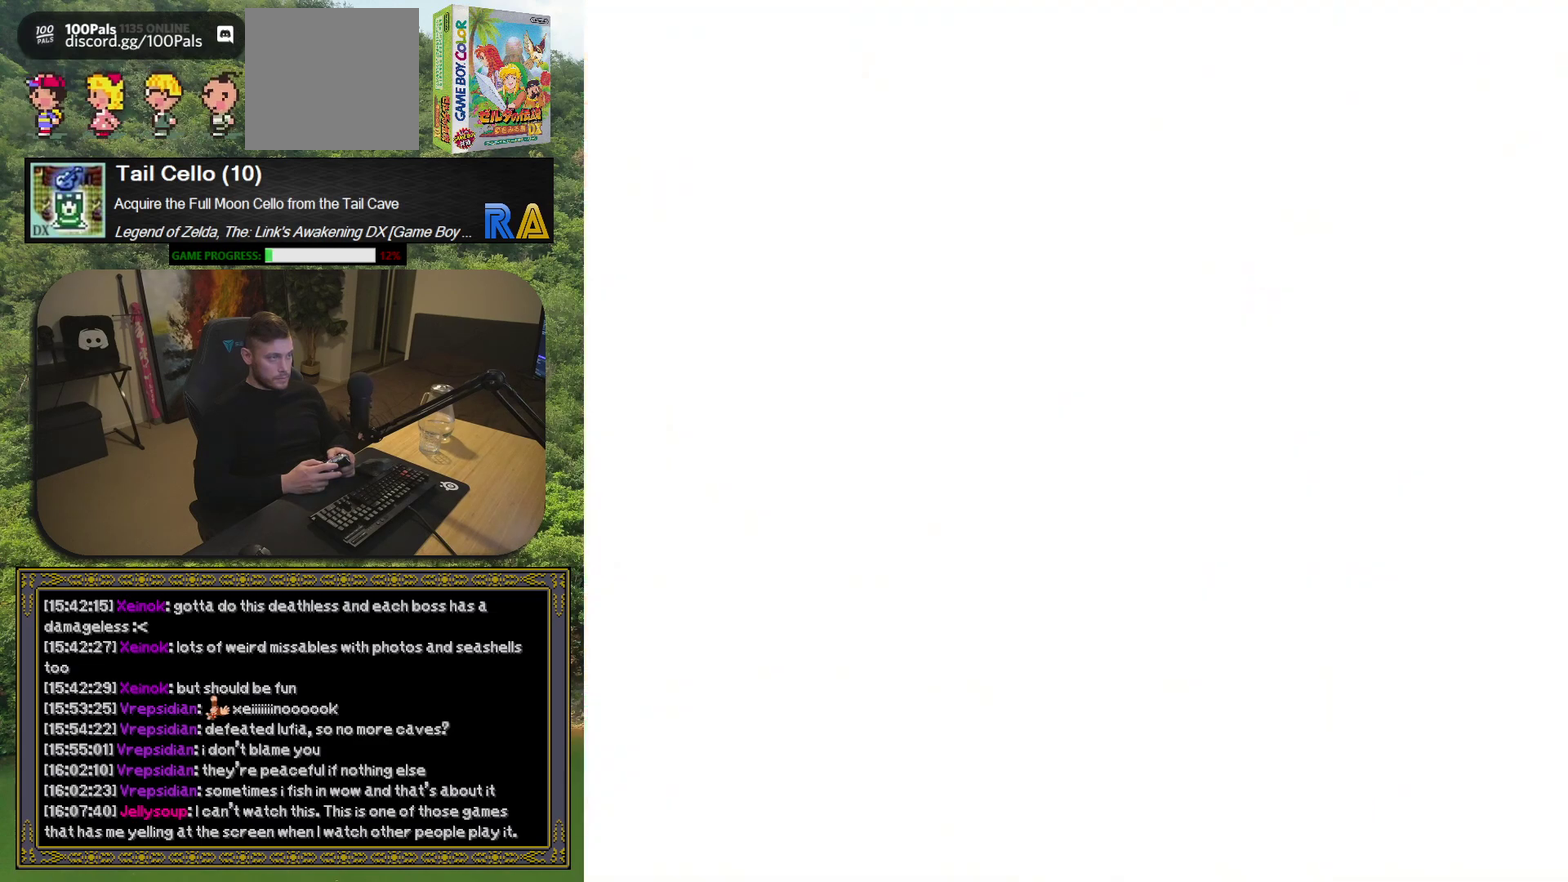
{"buttons": [], "left_stick": "center", "events": []}
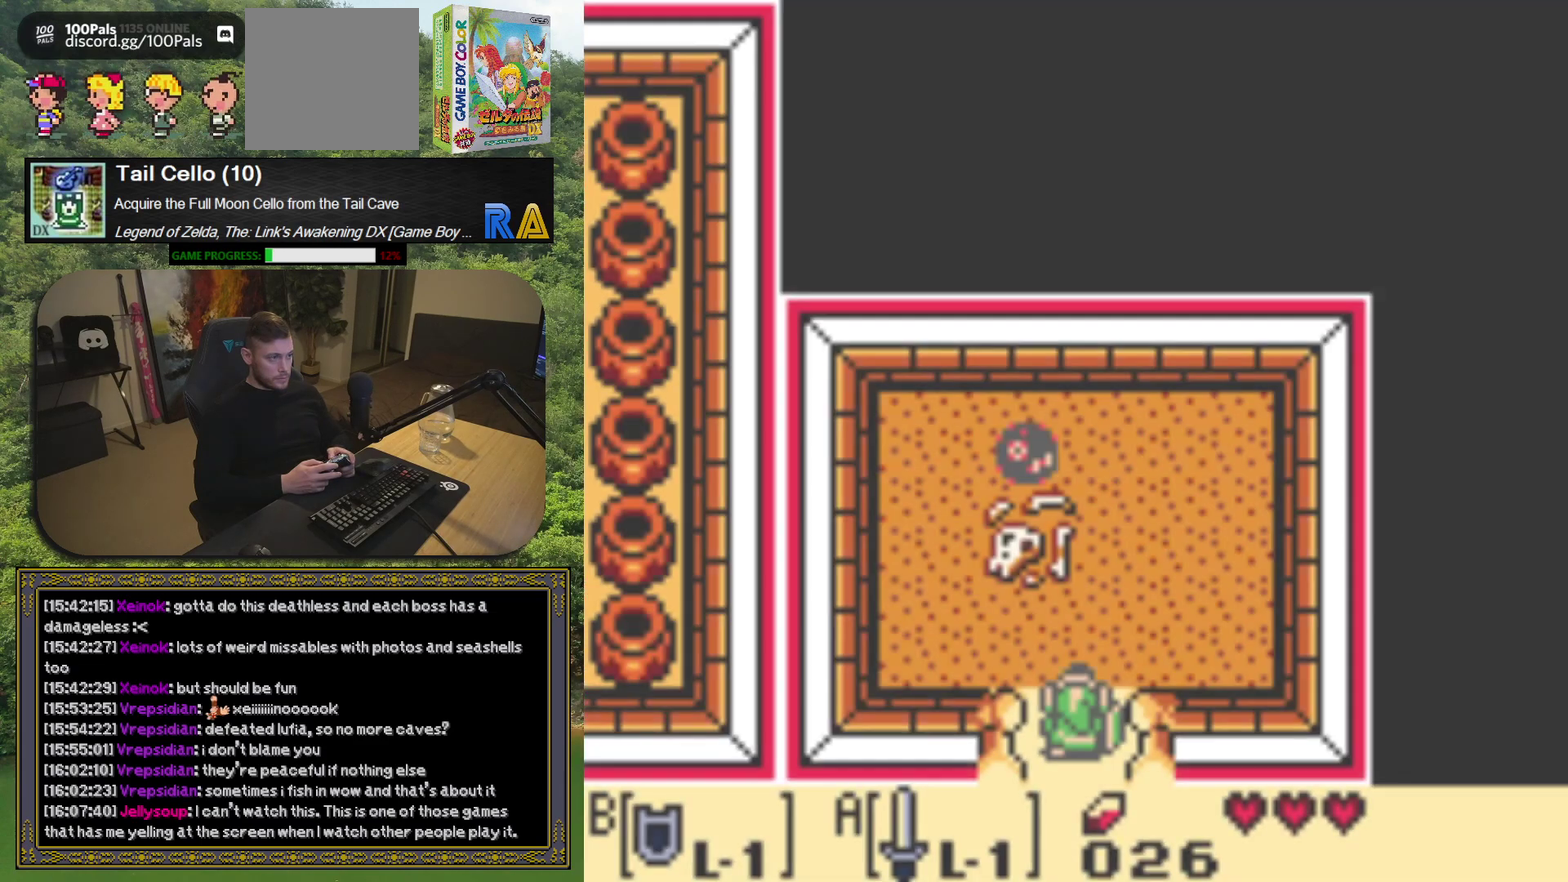
{"buttons": ["DPAD_UP"], "left_stick": "center", "events": [[167, "DPAD_UP", "down"]]}
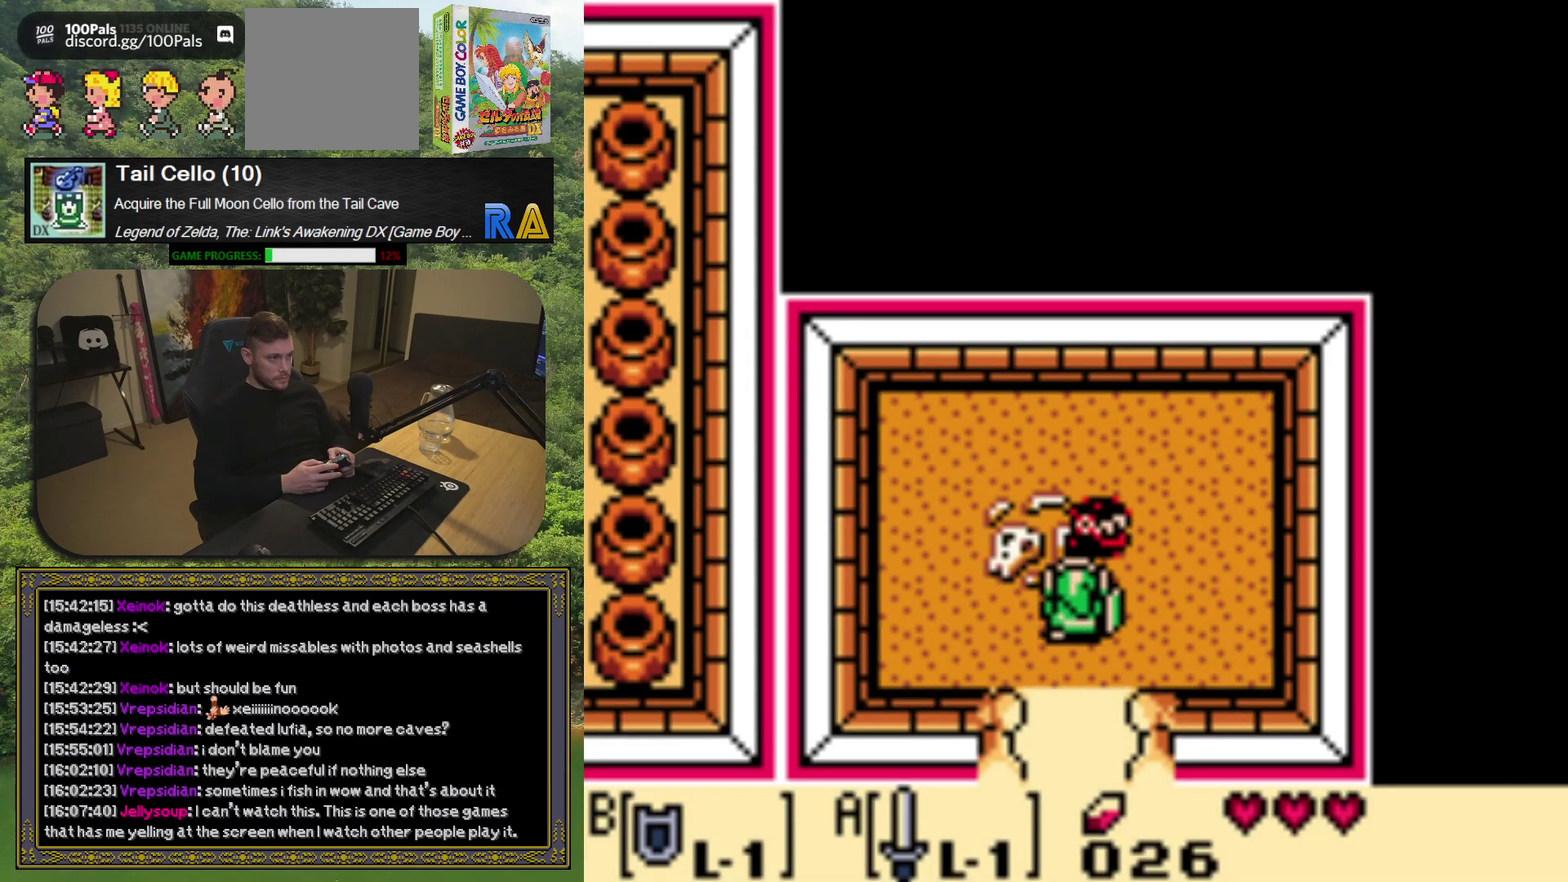
{"buttons": [], "left_stick": "center", "events": [[83, "DPAD_UP", "up"], [133, "A", "down"], [233, "A", "up"]]}